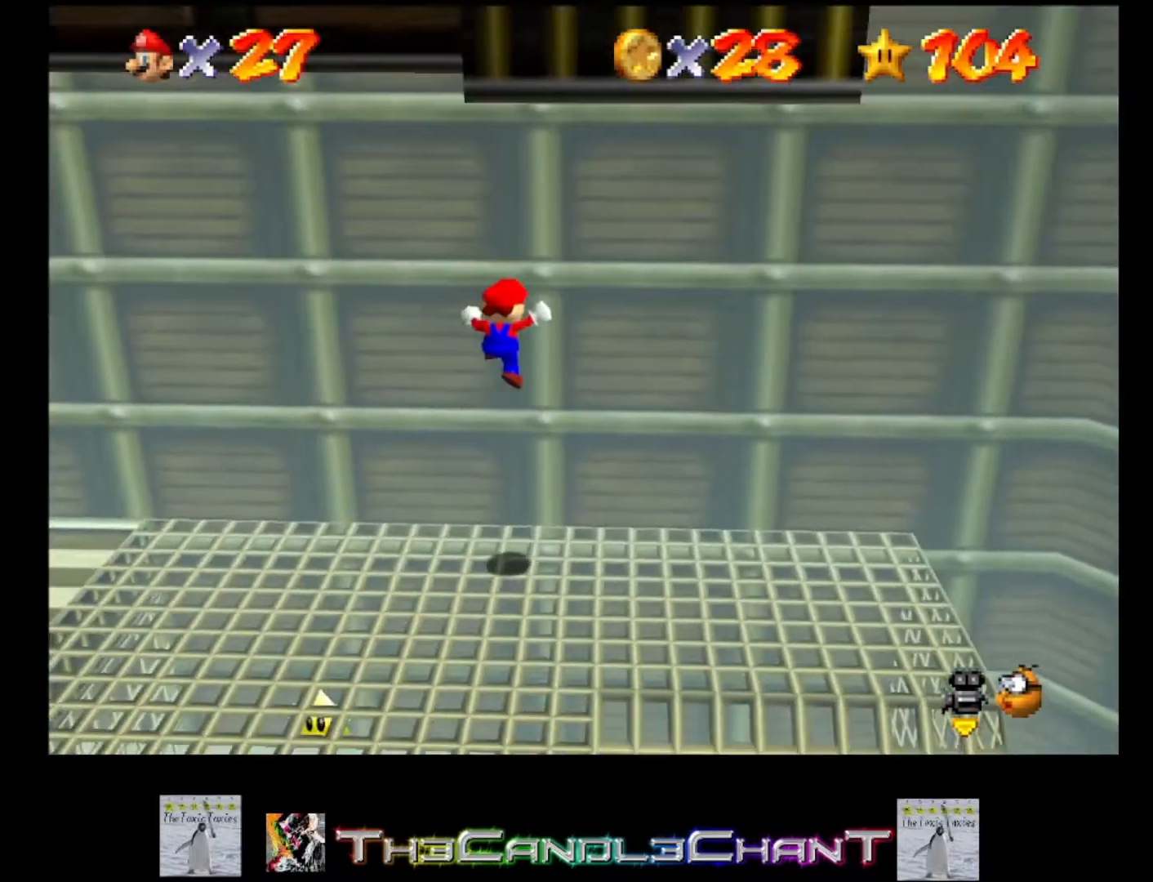
Gameplay with a controller (Xbox layout); each line is a JSON object with the inputs held at the frame after it. "events" lists button and stick changes between this image and that frame as [ms after this image, input, new state], when the widget could be followed in between.
{"buttons": [], "left_stick": "right", "right_stick": "center", "events": [[167, "A", "up"], [400, "left_stick", "right"]]}
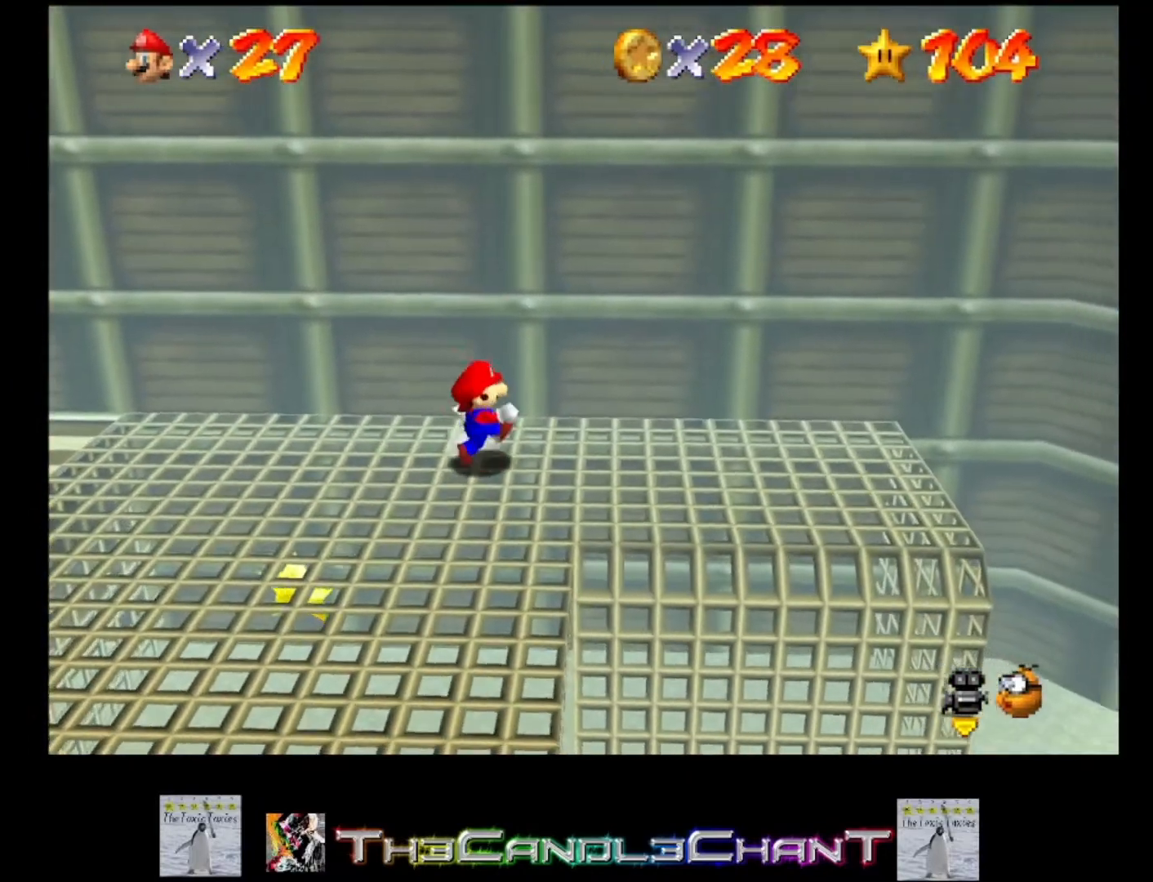
{"buttons": [], "left_stick": "up-left", "right_stick": "center", "events": [[300, "left_stick", "down"], [400, "left_stick", "up-left"]]}
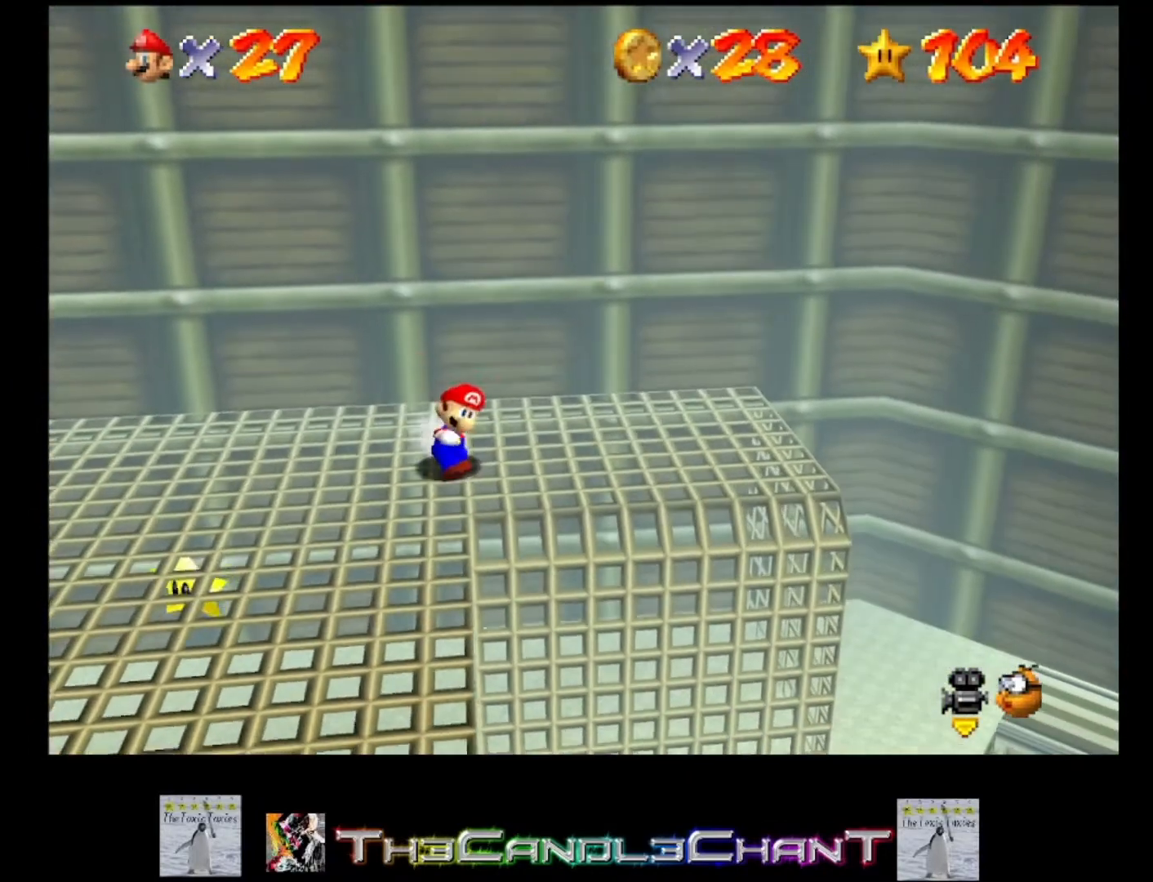
{"buttons": ["A"], "left_stick": "up", "right_stick": "center", "events": [[67, "left_stick", "up"], [100, "A", "down"]]}
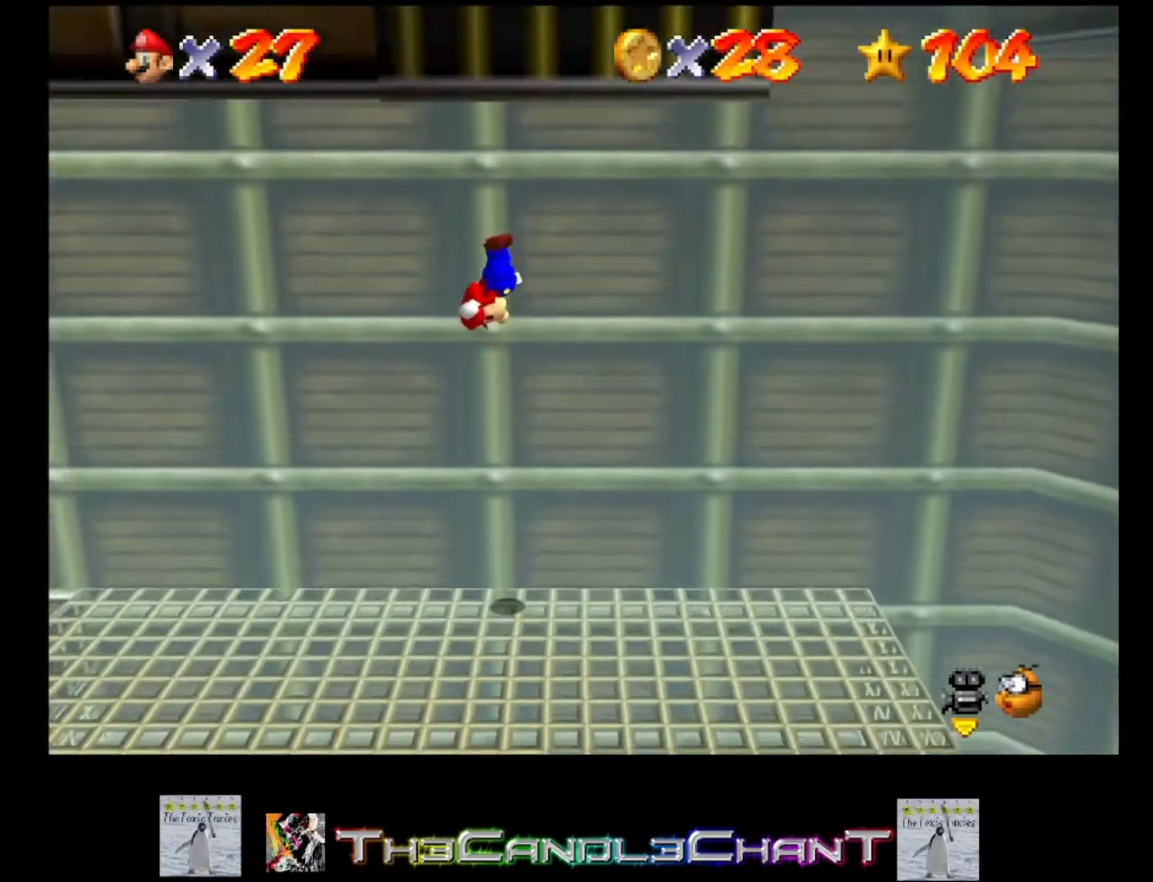
{"buttons": ["A"], "left_stick": "center", "right_stick": "center", "events": [[33, "A", "up"], [133, "A", "down"], [200, "left_stick", "center"]]}
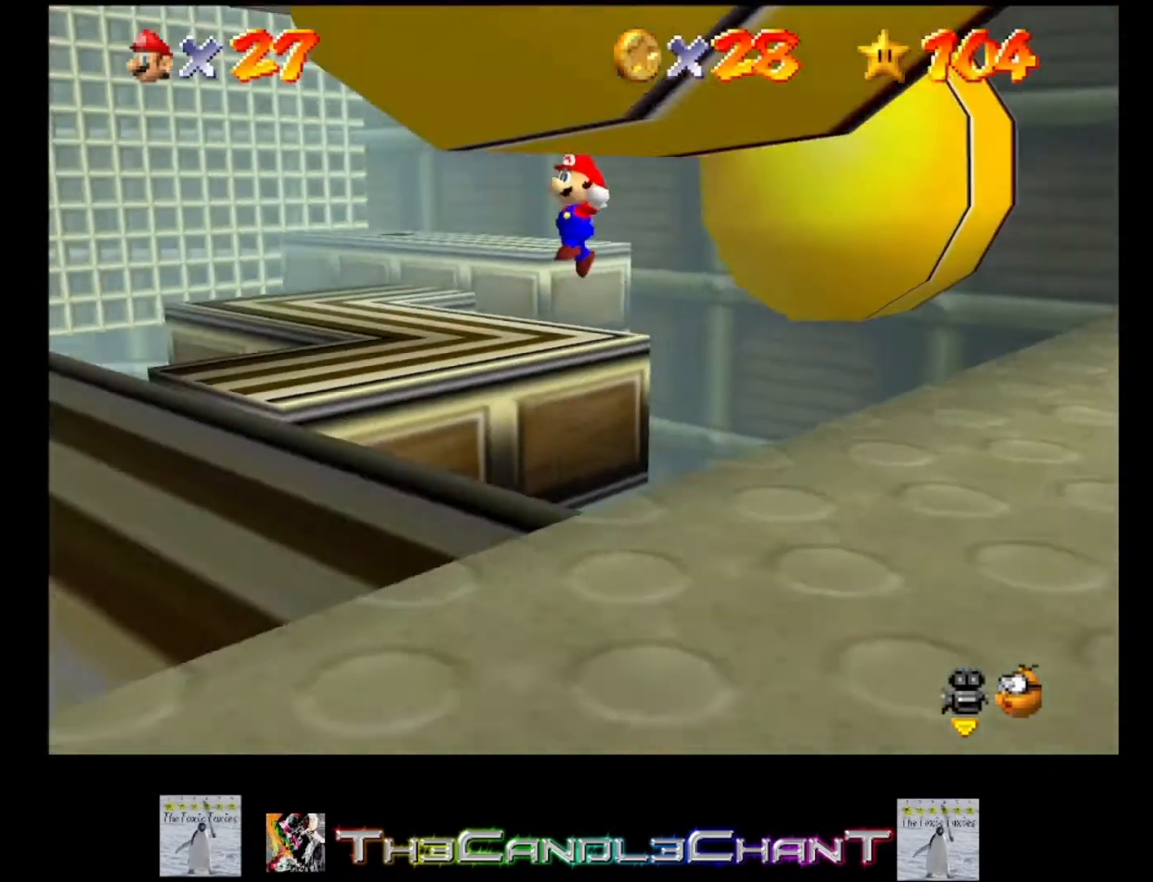
{"buttons": [], "left_stick": "center", "right_stick": "center", "events": [[200, "left_stick", "left"], [233, "A", "up"], [300, "left_stick", "down-left"], [400, "left_stick", "center"]]}
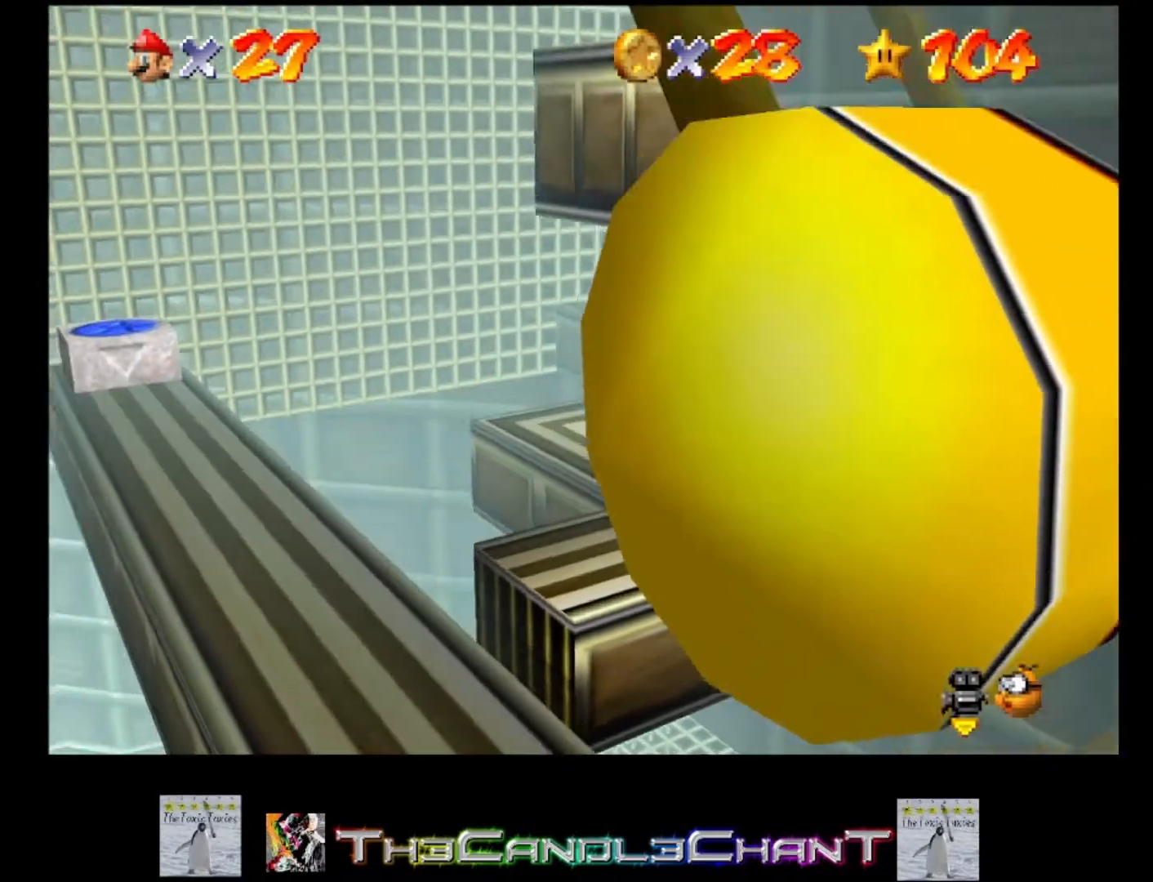
{"buttons": [], "left_stick": "center", "right_stick": "center", "events": [[267, "right_stick", "left"], [400, "right_stick", "center"]]}
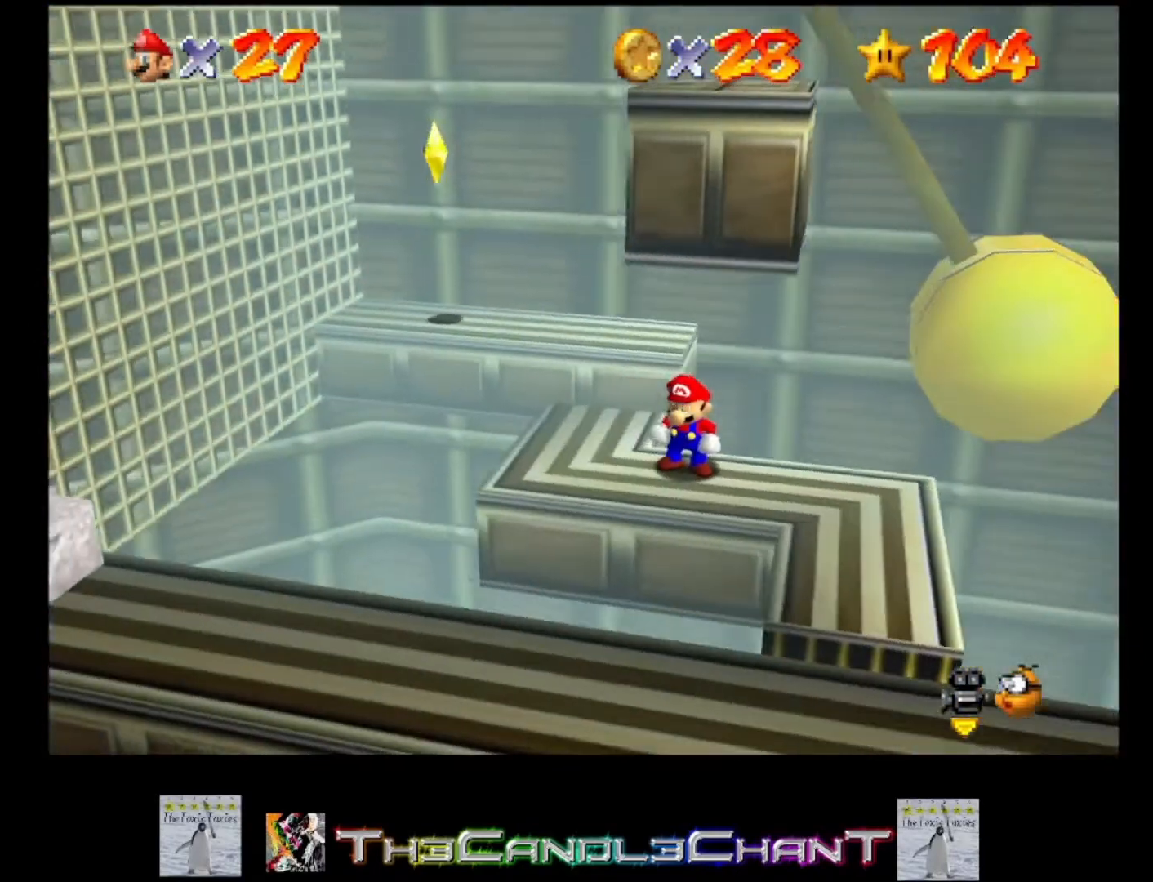
{"buttons": [], "left_stick": "right", "right_stick": "center", "events": [[400, "left_stick", "right"]]}
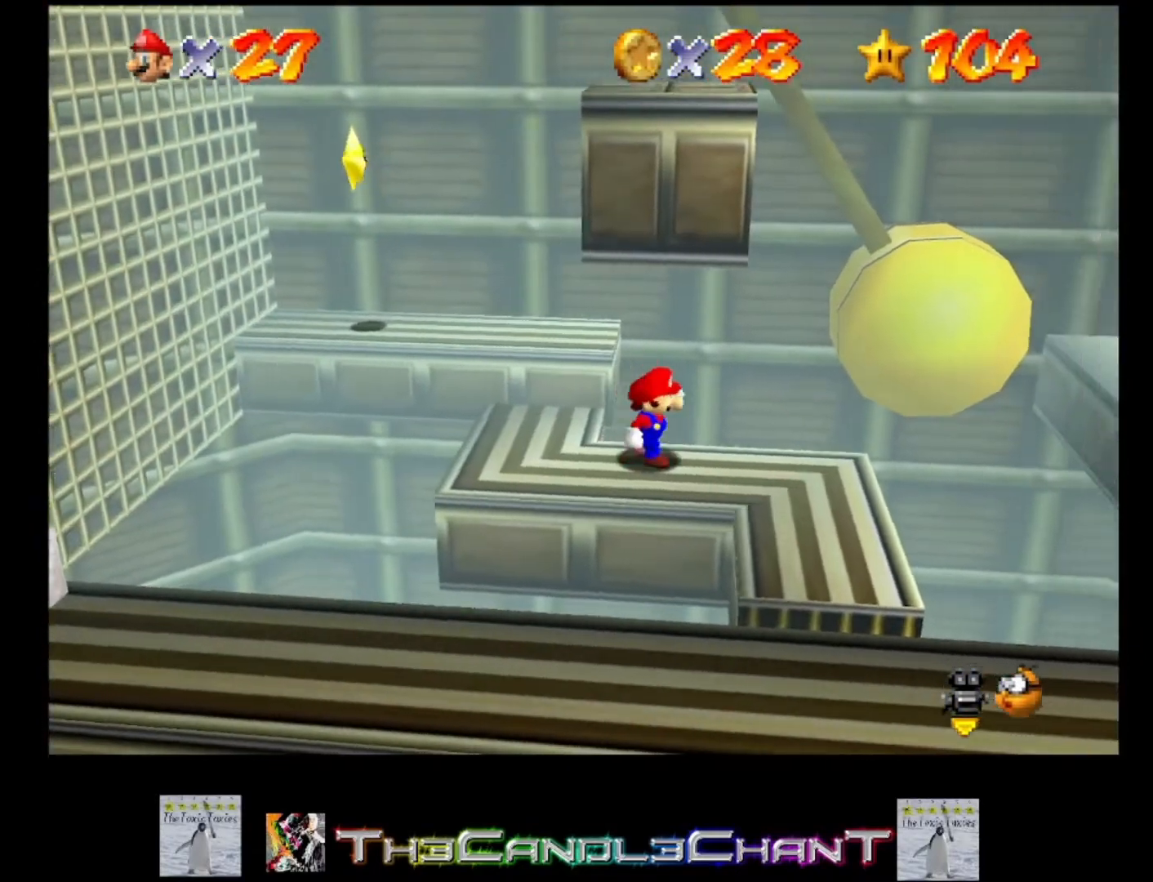
{"buttons": [], "left_stick": "center", "right_stick": "center", "events": [[133, "left_stick", "down-right"], [467, "left_stick", "center"]]}
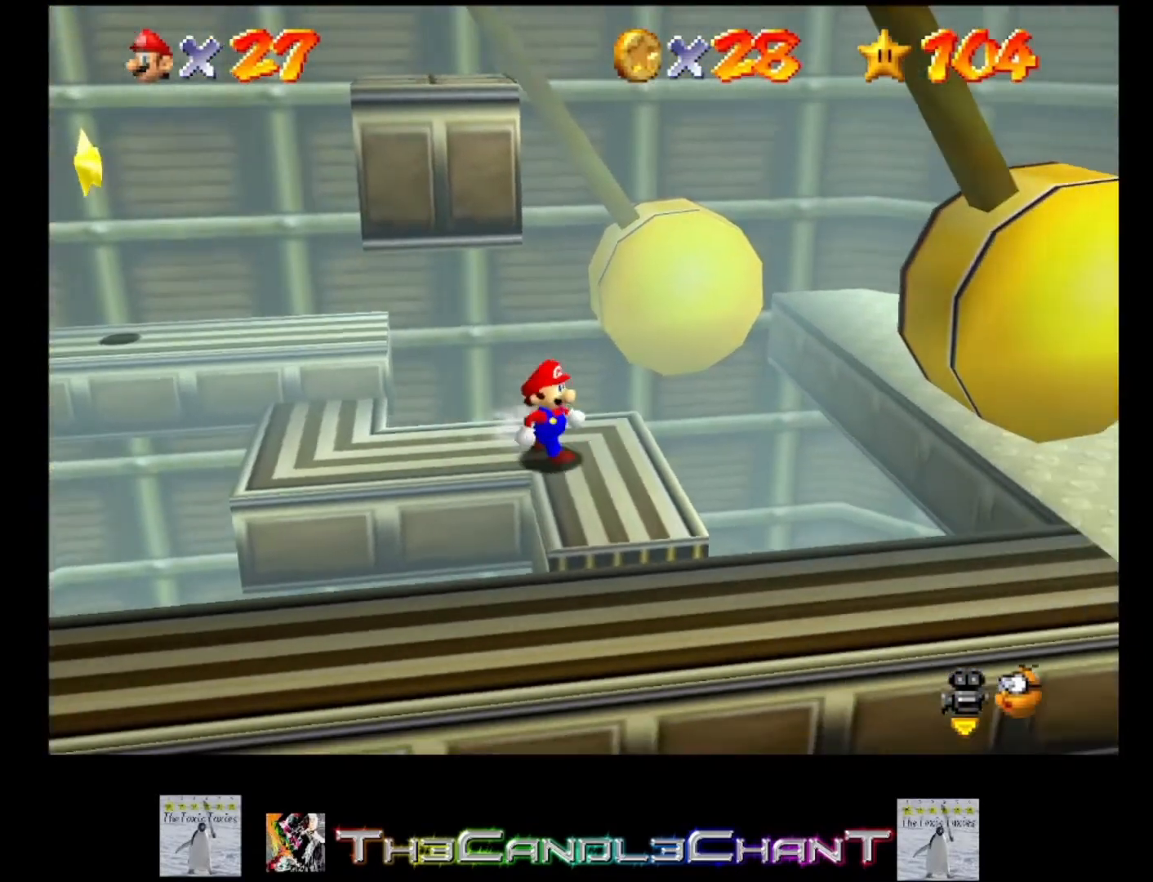
{"buttons": [], "left_stick": "center", "right_stick": "center", "events": [[267, "left_stick", "down-right"], [467, "left_stick", "center"]]}
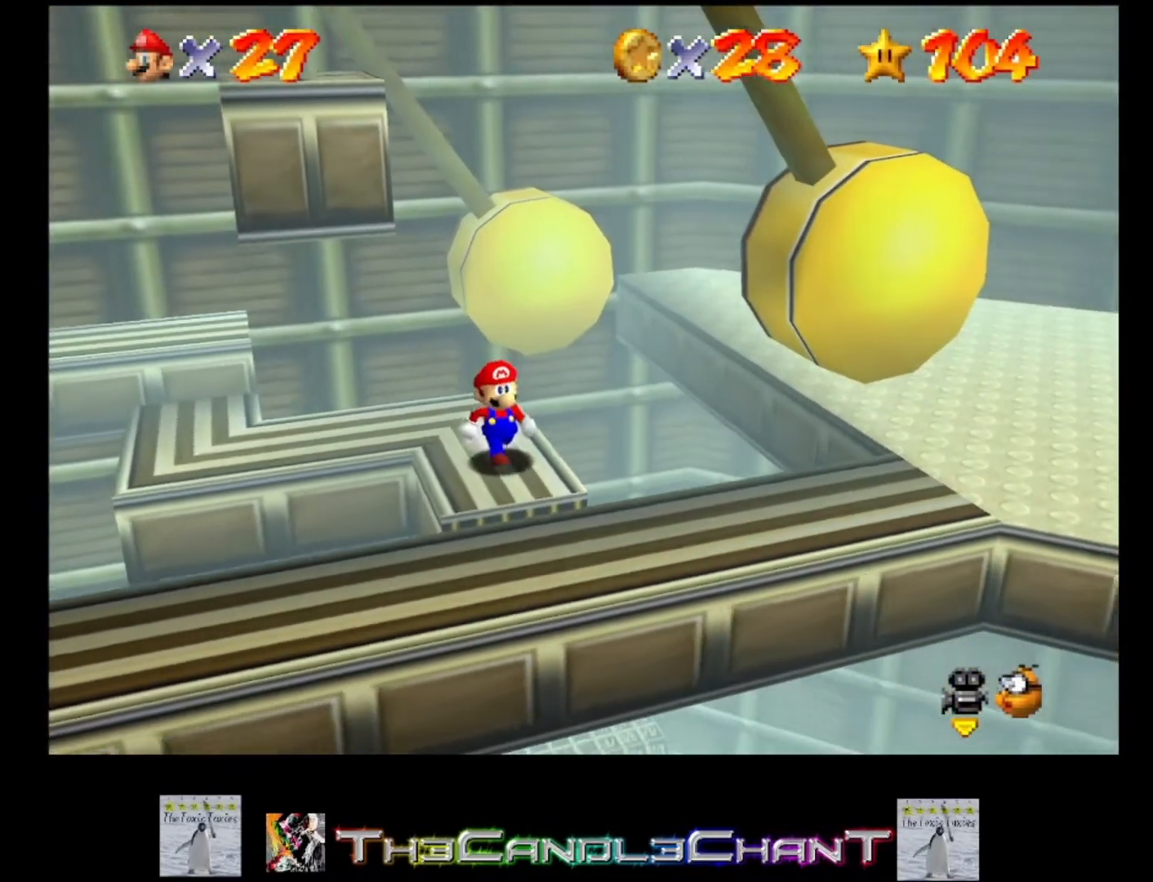
{"buttons": ["A"], "left_stick": "down-right", "right_stick": "center", "events": [[467, "left_stick", "down-right"], [500, "A", "down"]]}
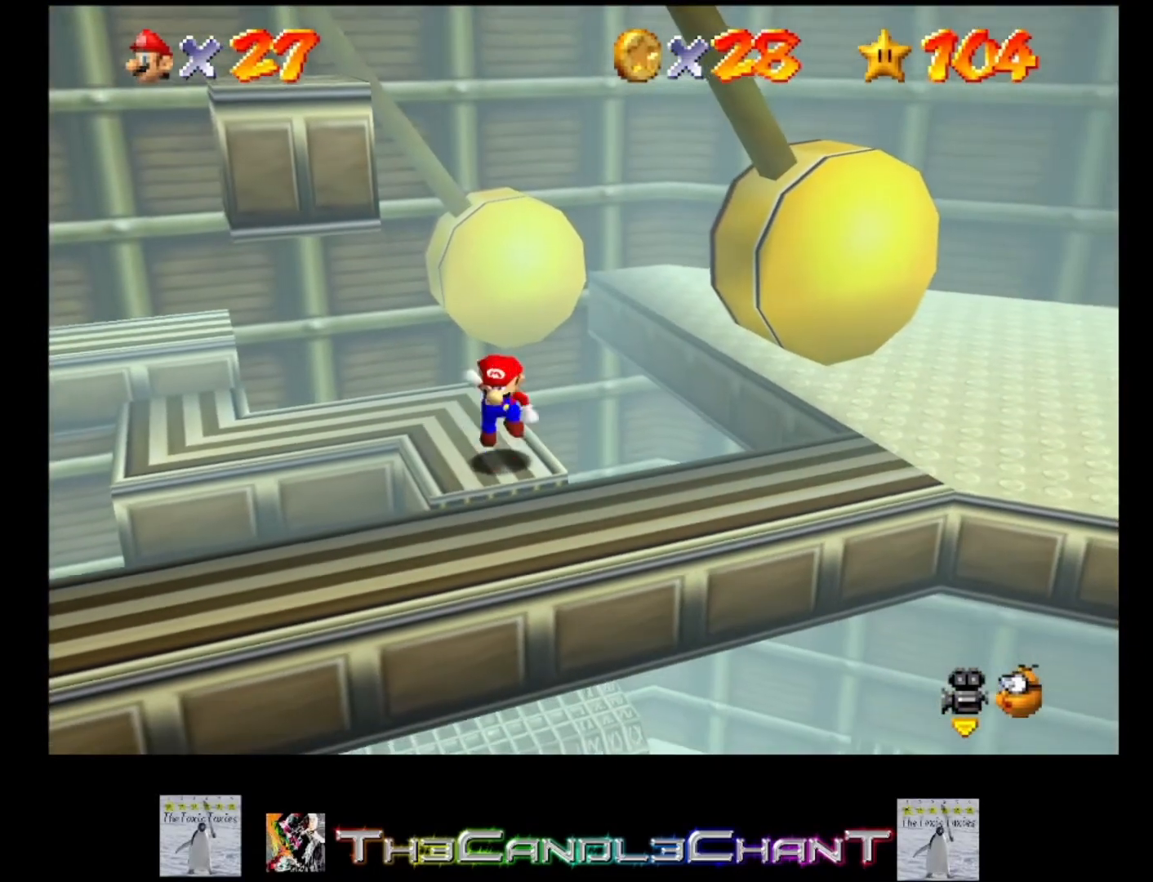
{"buttons": [], "left_stick": "down", "right_stick": "center", "events": [[267, "A", "up"], [300, "left_stick", "center"], [500, "left_stick", "down"]]}
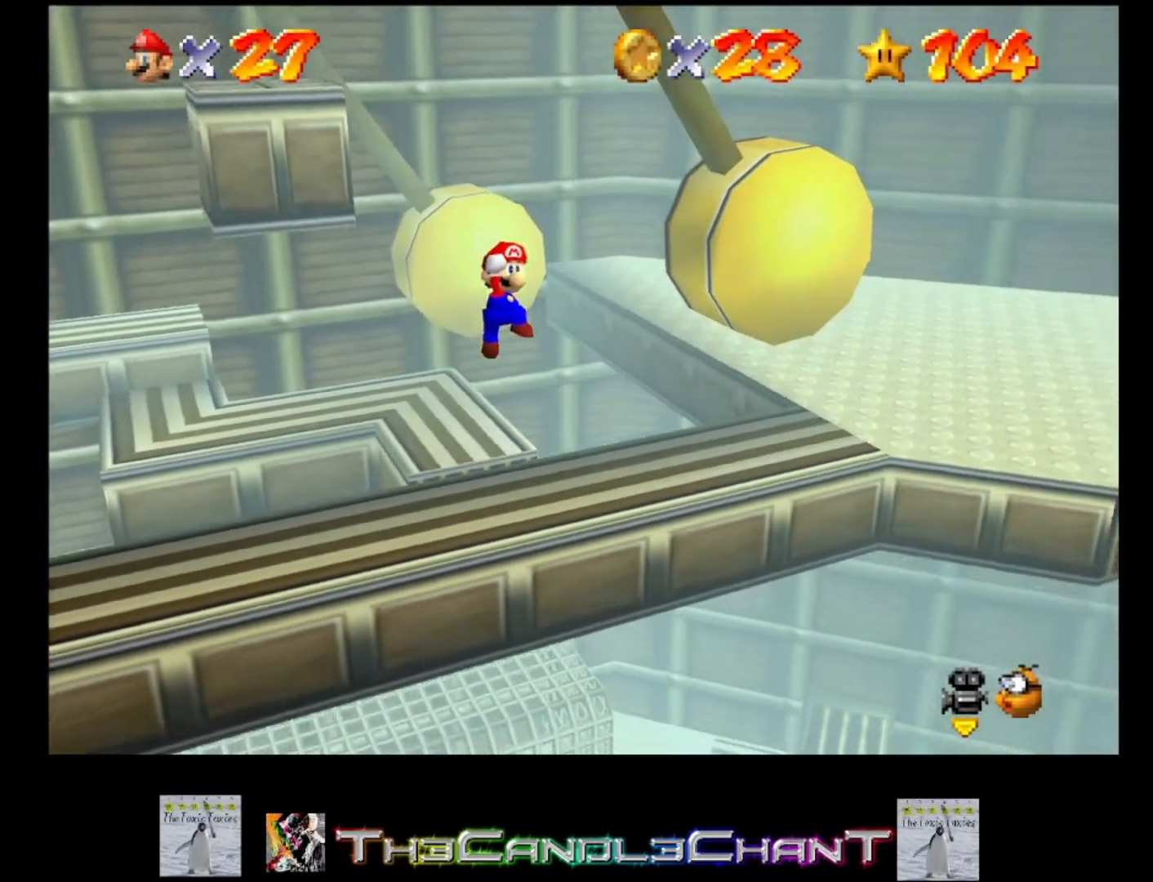
{"buttons": [], "left_stick": "center", "right_stick": "center", "events": [[100, "left_stick", "center"]]}
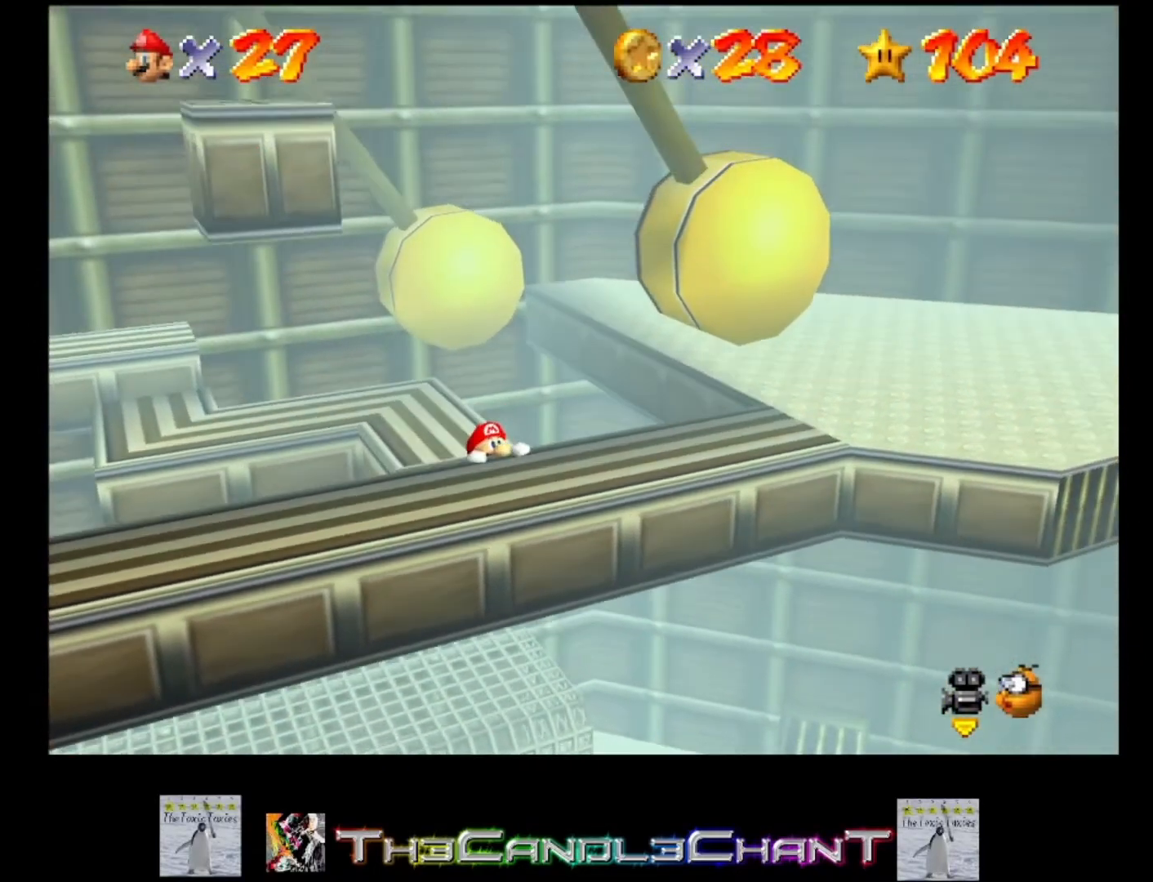
{"buttons": [], "left_stick": "down-right", "right_stick": "center", "events": [[200, "A", "down"], [333, "A", "up"], [467, "left_stick", "down-right"]]}
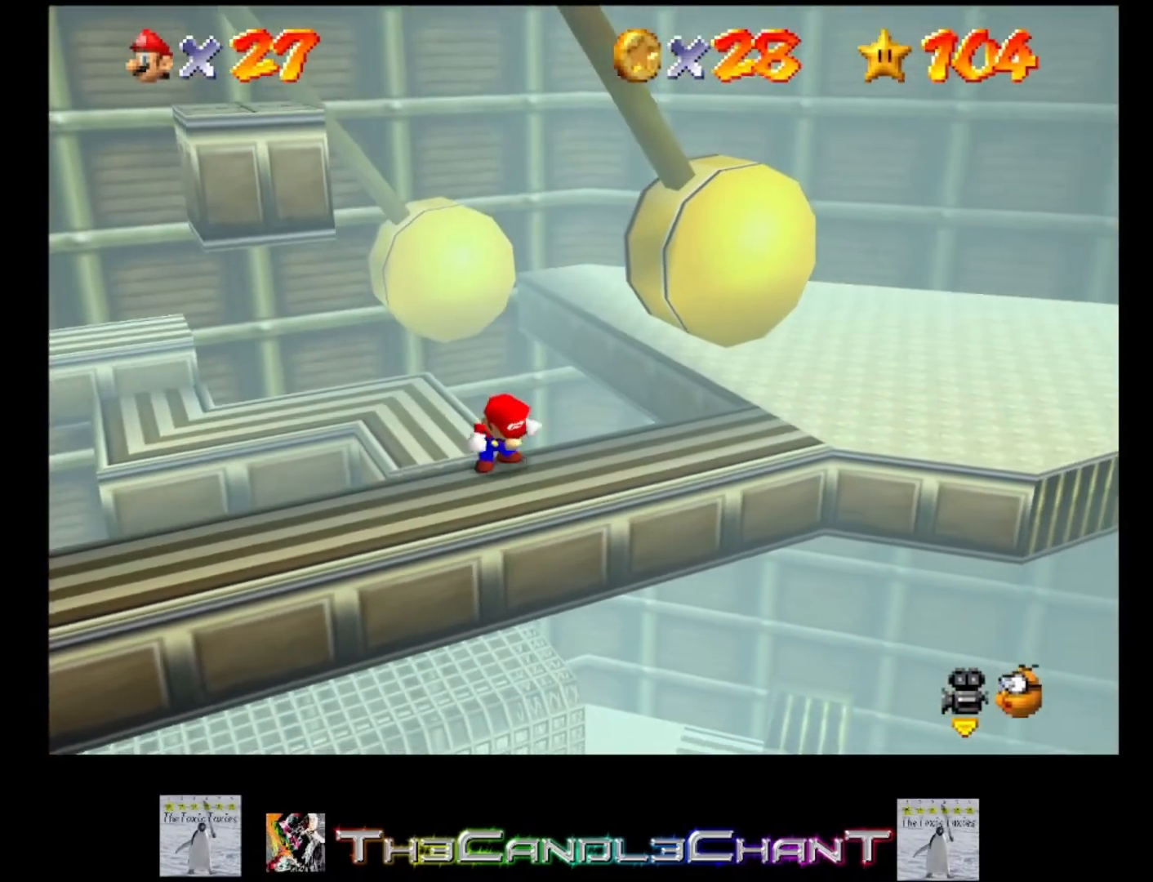
{"buttons": [], "left_stick": "center", "right_stick": "right", "events": [[233, "left_stick", "center"], [367, "right_stick", "right"]]}
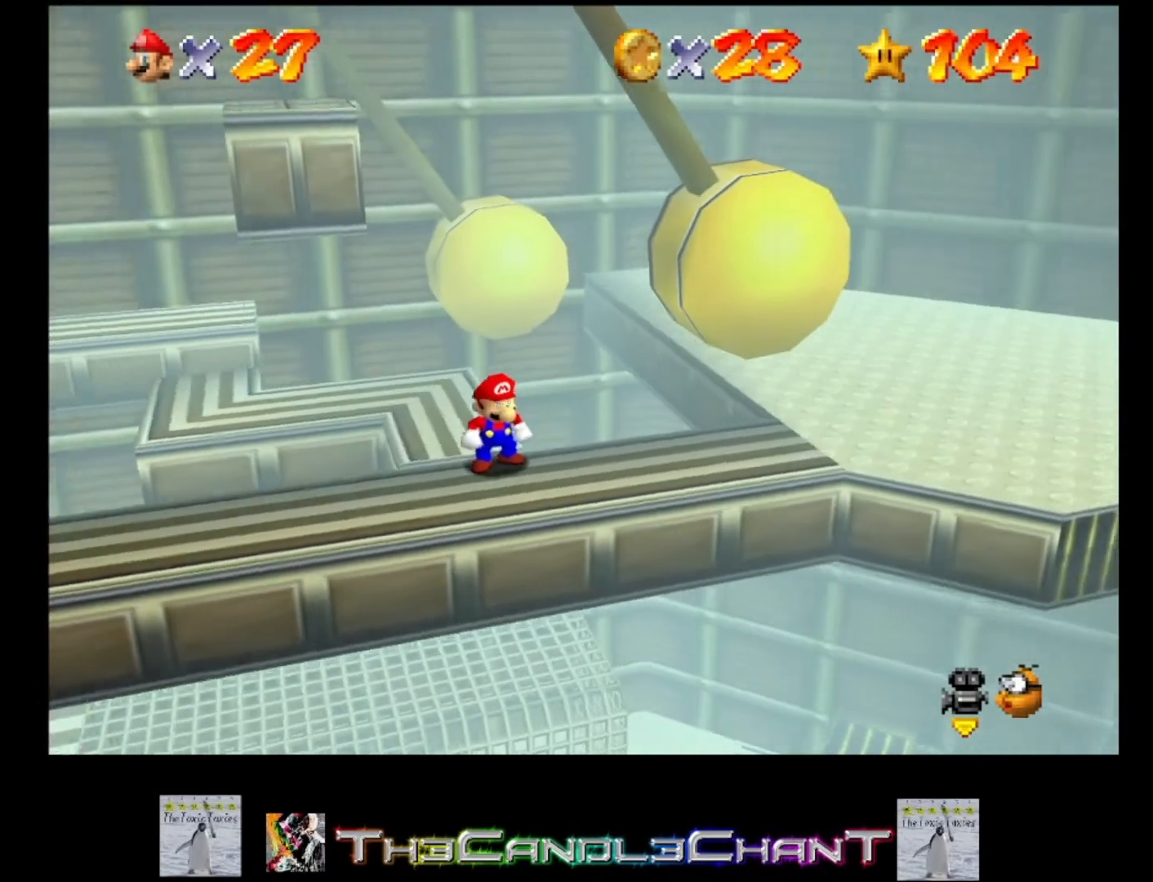
{"buttons": [], "left_stick": "left", "right_stick": "center", "events": [[33, "right_stick", "center"], [300, "left_stick", "left"]]}
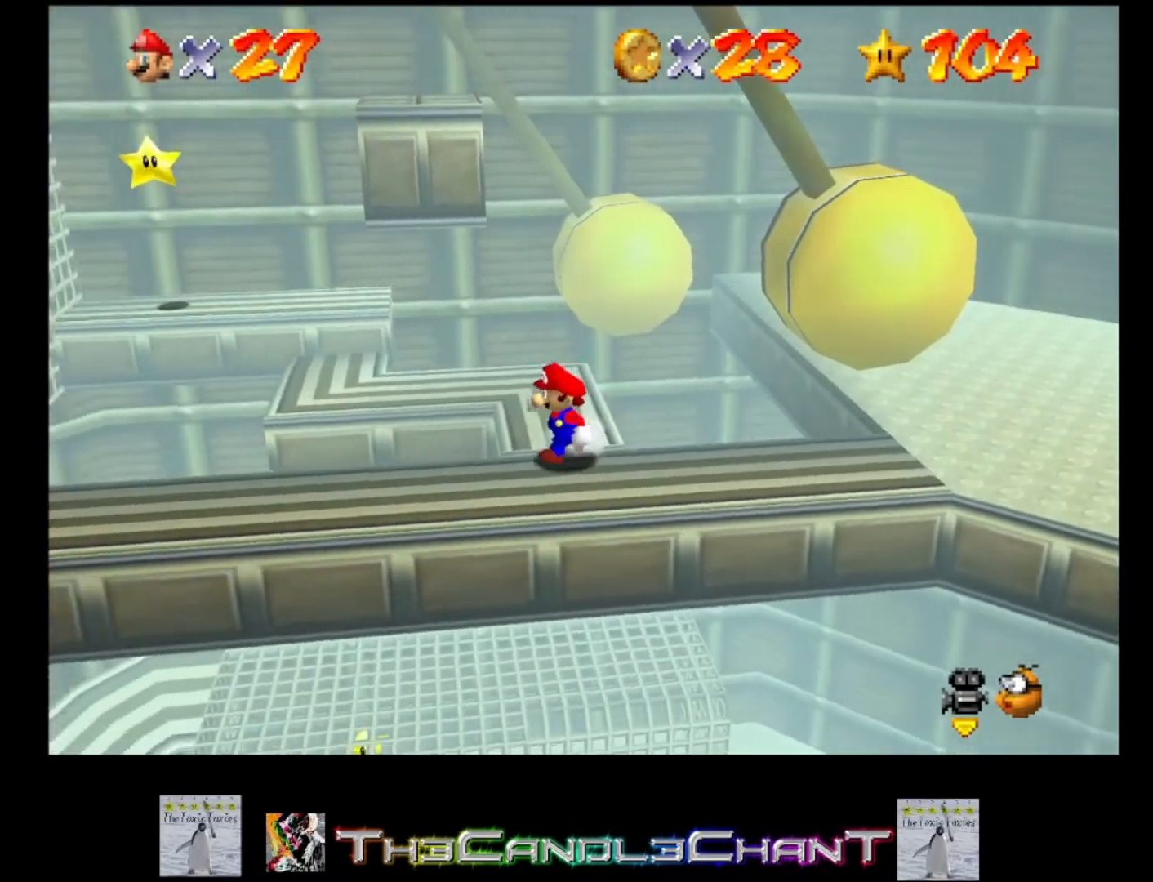
{"buttons": [], "left_stick": "center", "right_stick": "center", "events": [[333, "left_stick", "center"]]}
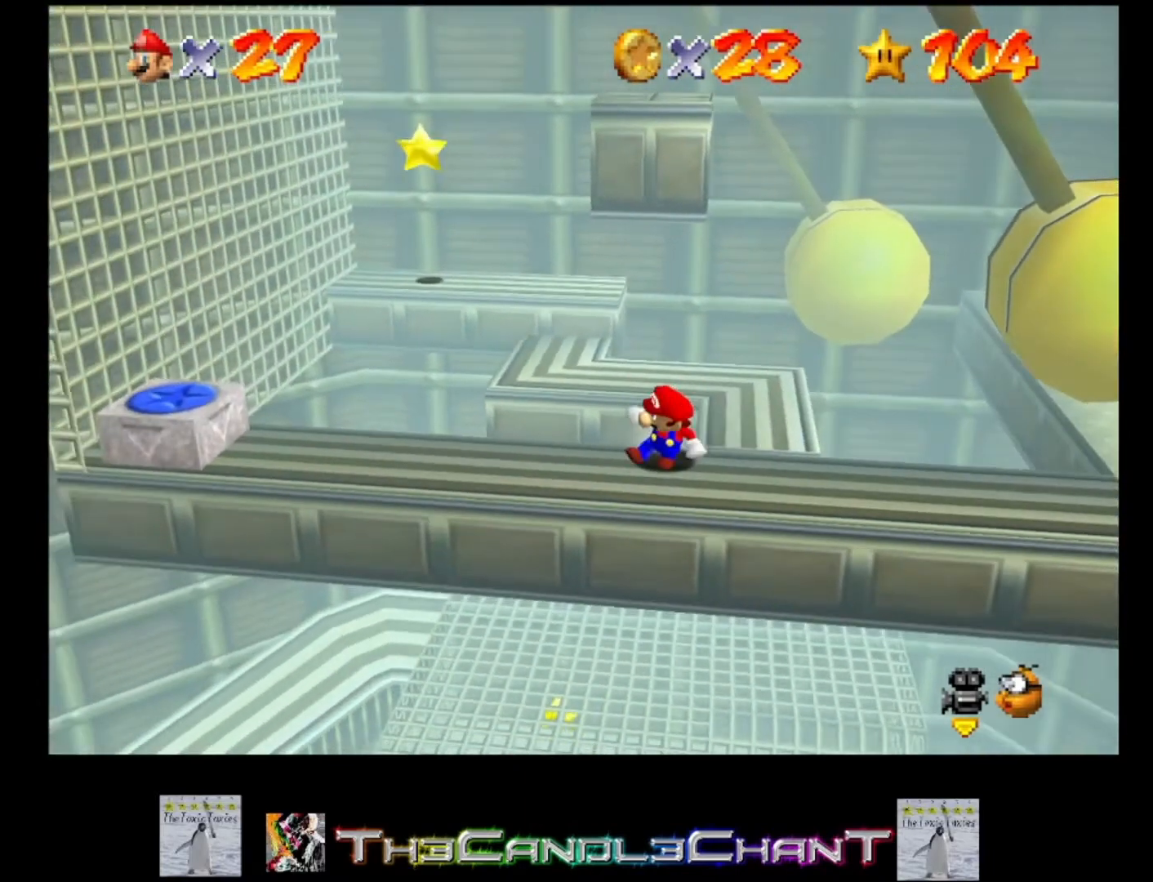
{"buttons": [], "left_stick": "left", "right_stick": "center", "events": [[133, "left_stick", "left"]]}
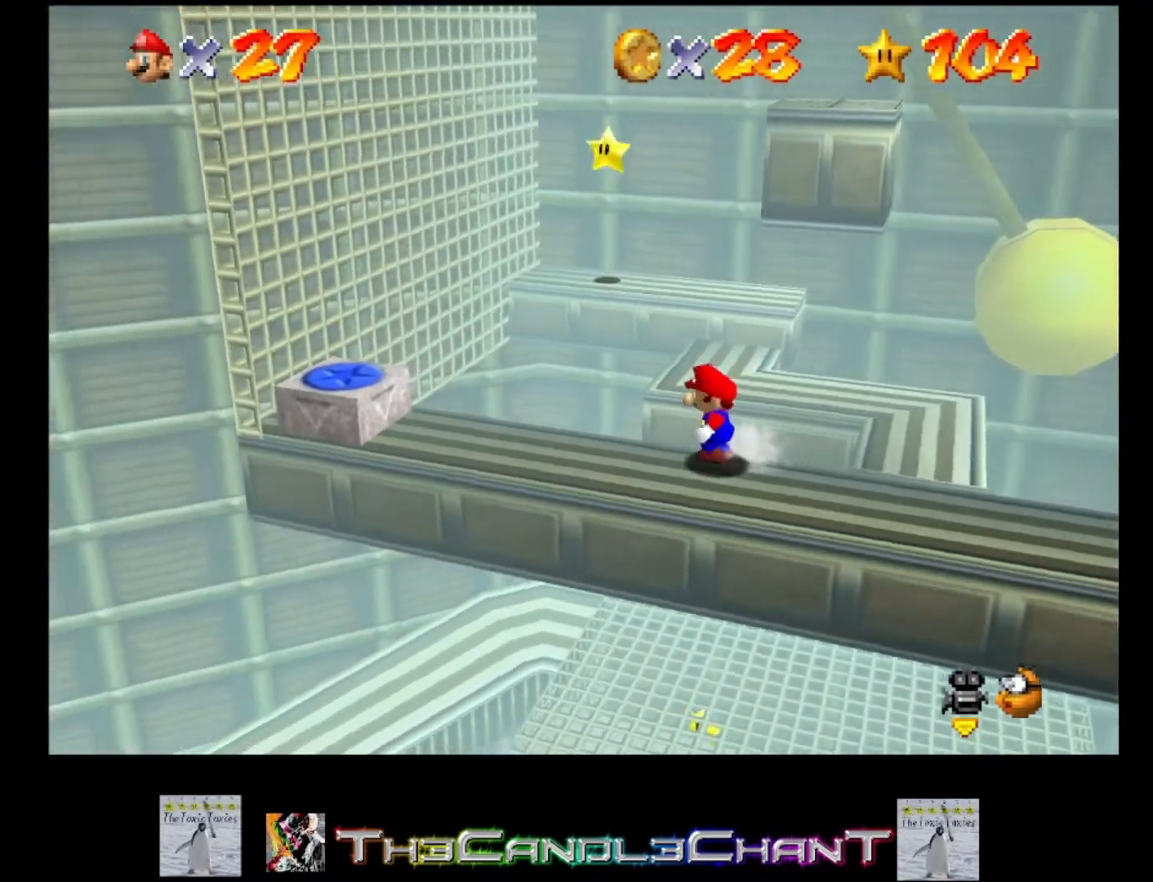
{"buttons": [], "left_stick": "center", "right_stick": "center", "events": [[400, "left_stick", "center"]]}
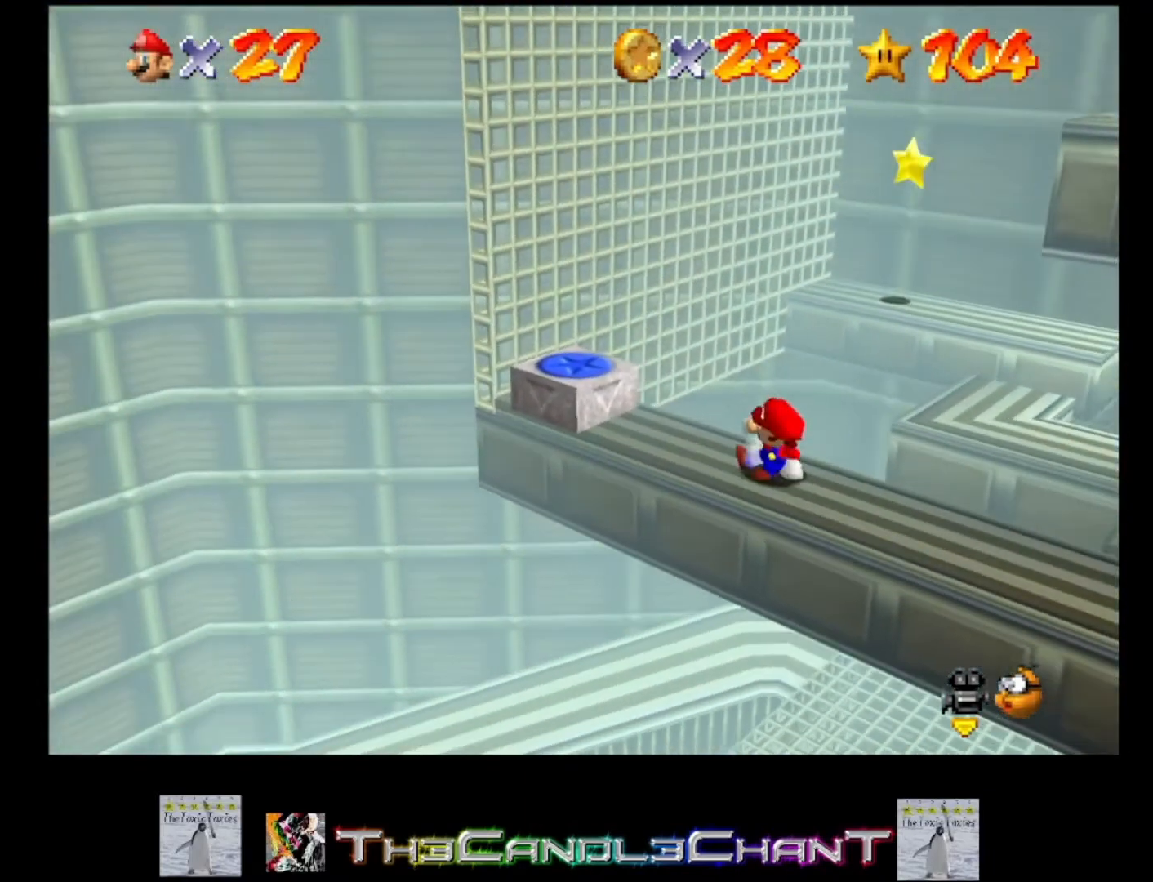
{"buttons": [], "left_stick": "up-left", "right_stick": "center", "events": [[167, "left_stick", "up-left"]]}
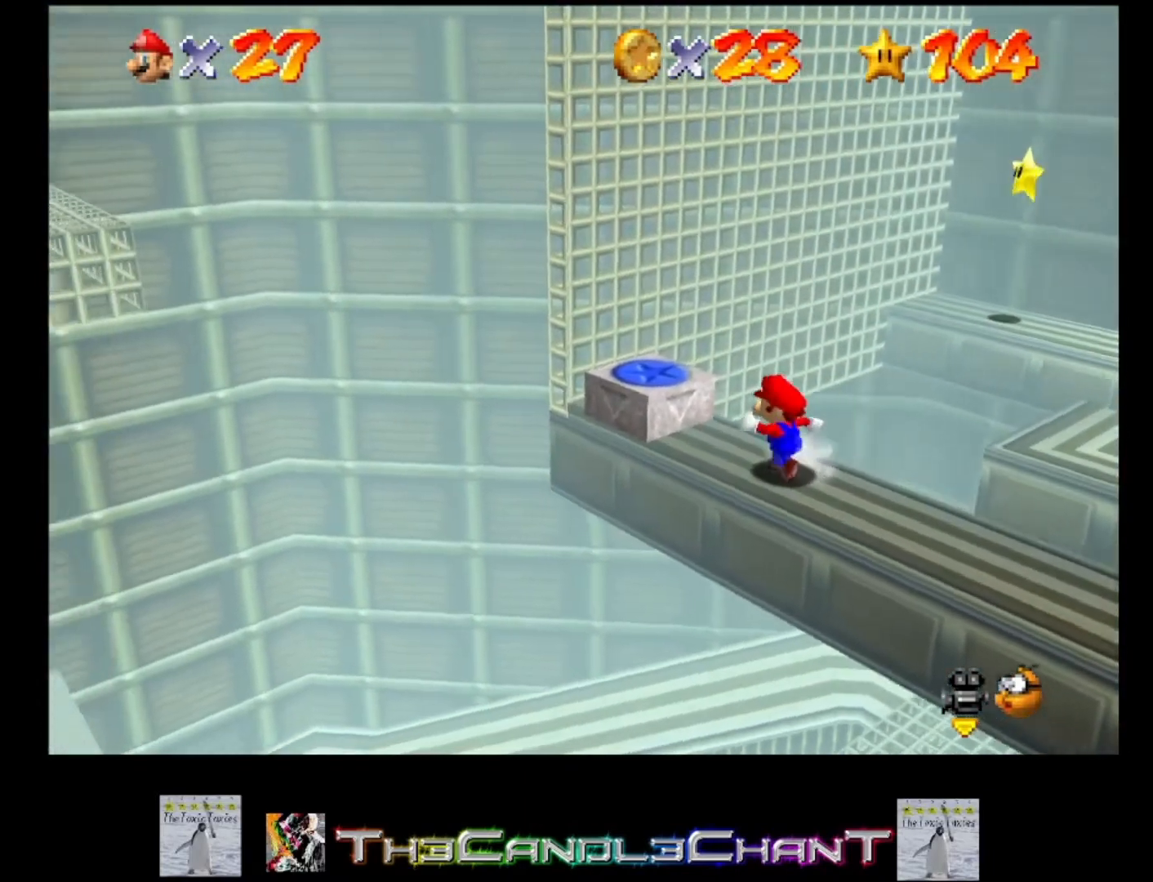
{"buttons": [], "left_stick": "center", "right_stick": "center", "events": [[200, "left_stick", "center"]]}
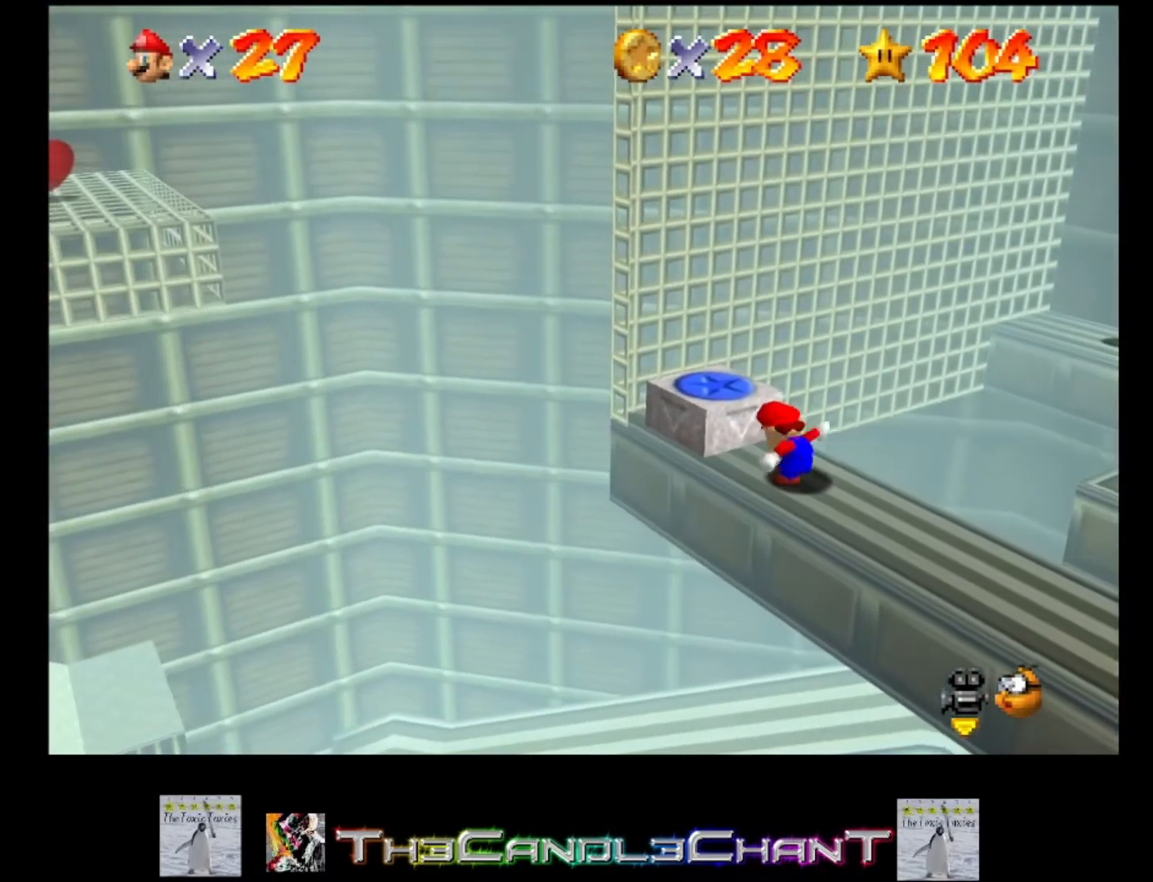
{"buttons": [], "left_stick": "center", "right_stick": "center", "events": []}
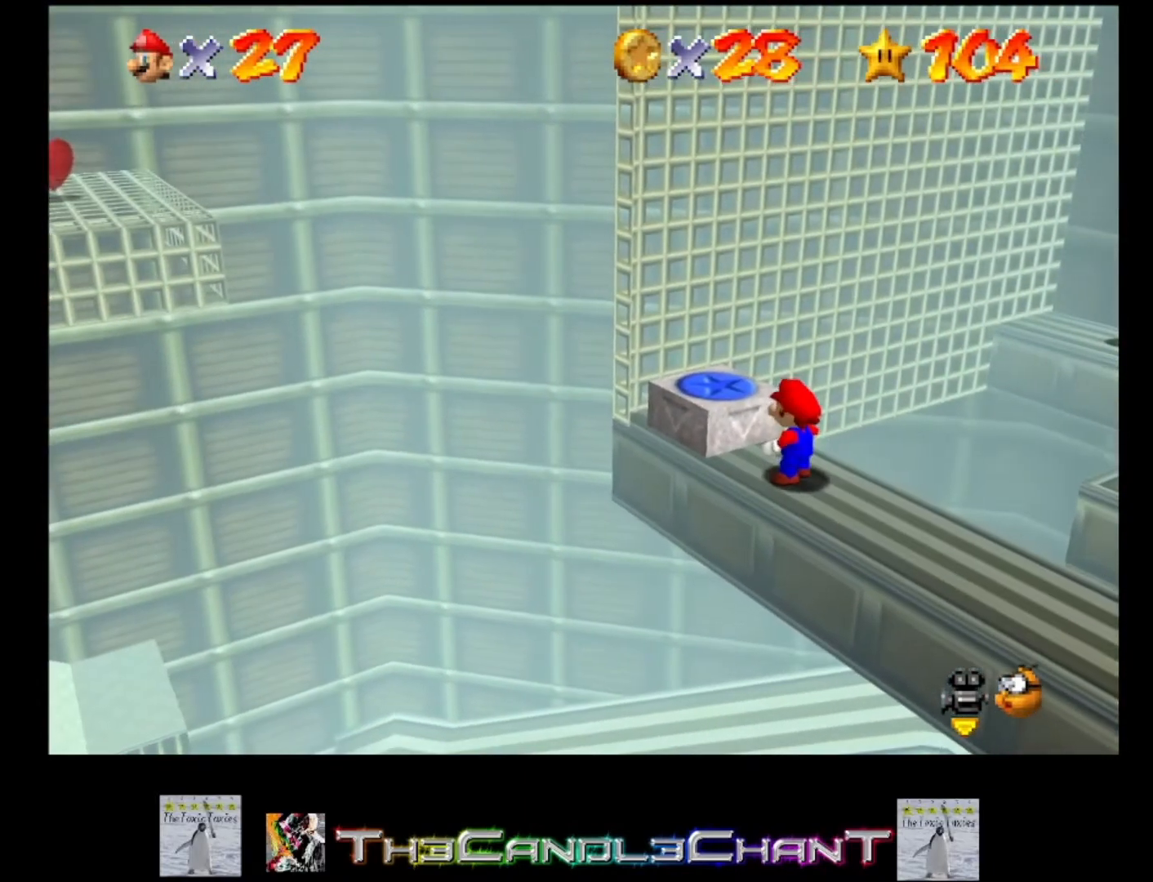
{"buttons": ["R1"], "left_stick": "center", "right_stick": "down-left", "events": [[400, "R1", "down"], [400, "right_stick", "down-left"]]}
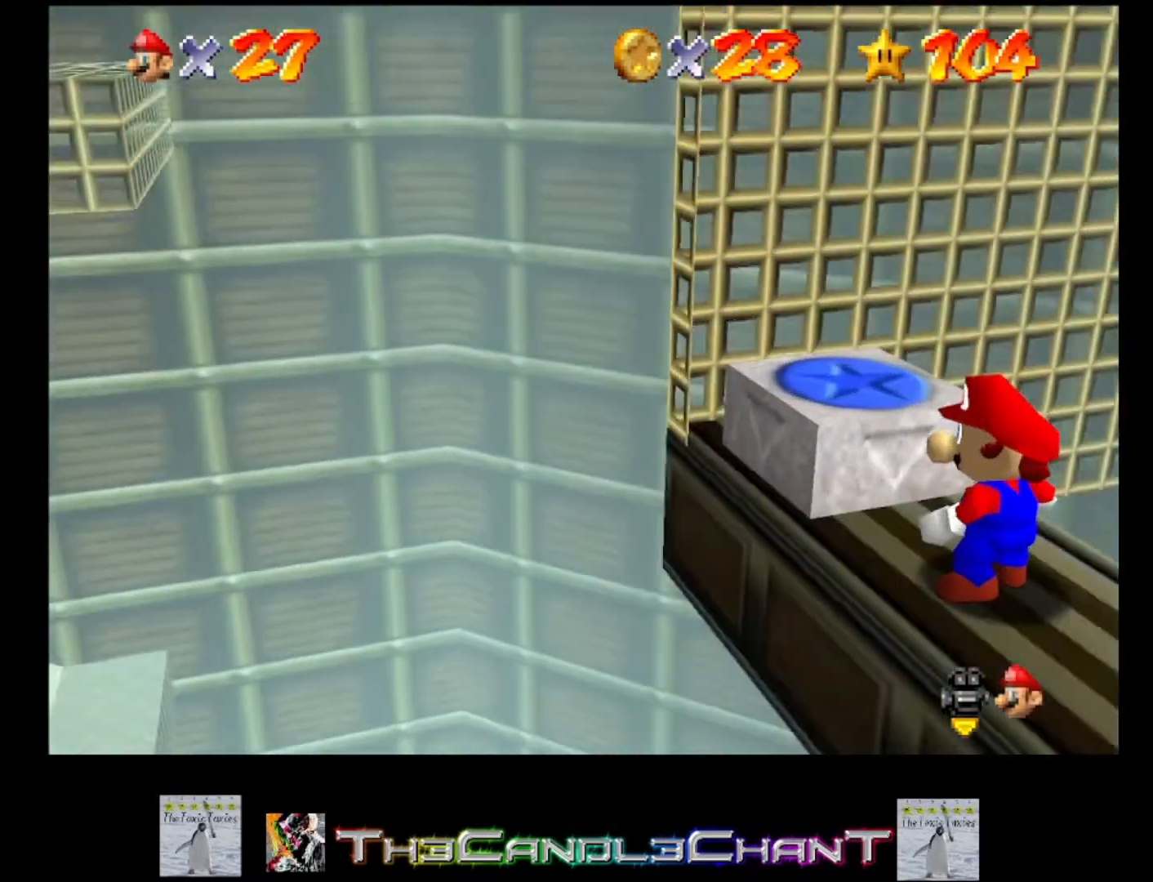
{"buttons": [], "left_stick": "center", "right_stick": "center", "events": [[33, "R1", "up"], [100, "right_stick", "center"], [300, "right_stick", "left"], [467, "right_stick", "center"]]}
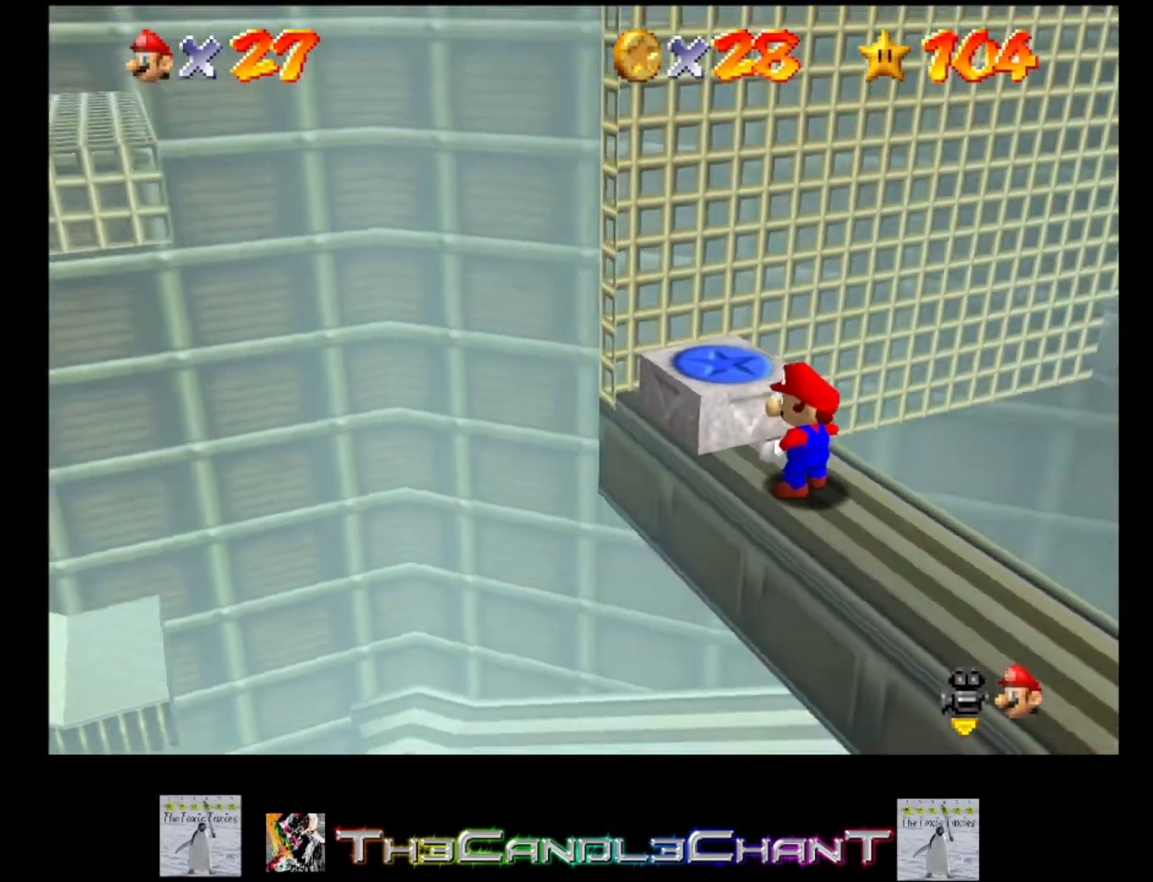
{"buttons": ["A"], "left_stick": "left", "right_stick": "center", "events": [[67, "right_stick", "left"], [233, "right_stick", "center"], [433, "left_stick", "left"], [500, "A", "down"]]}
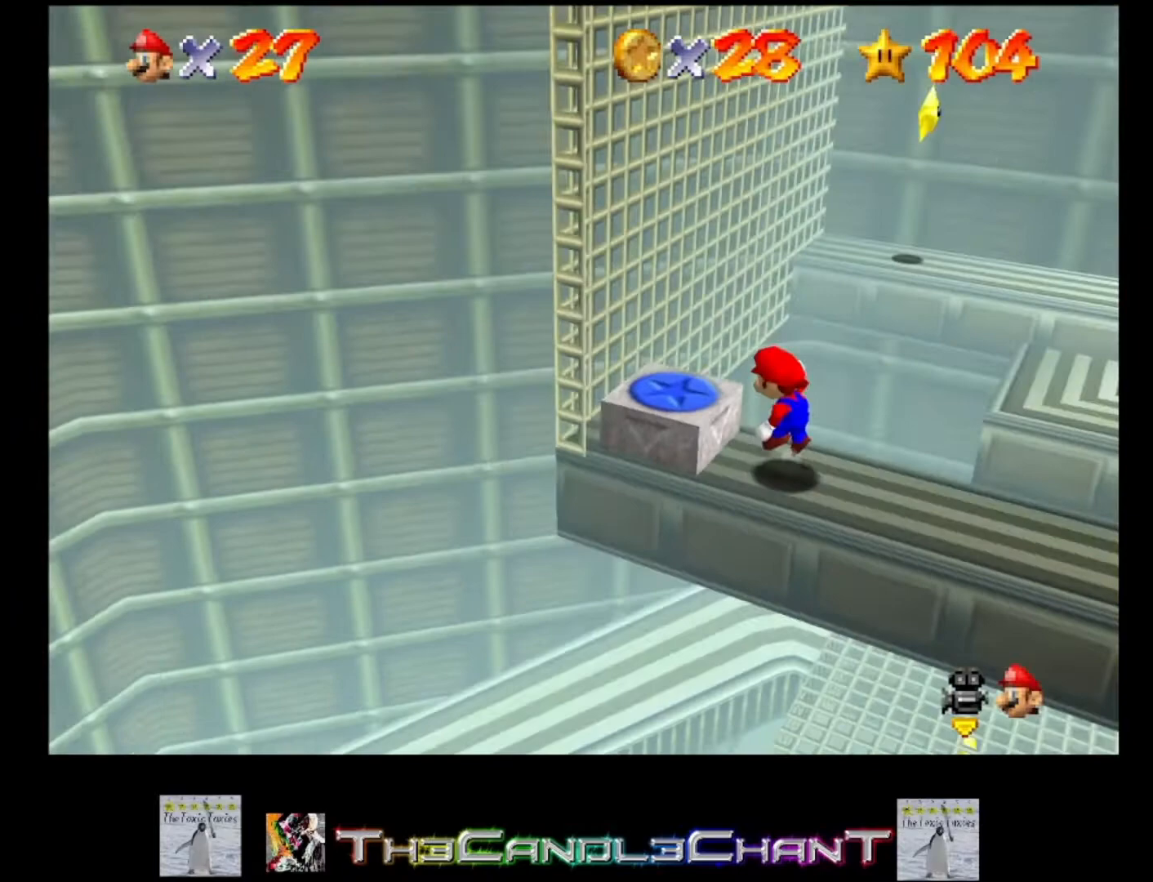
{"buttons": [], "left_stick": "center", "right_stick": "center", "events": [[167, "A", "up"], [233, "left_stick", "center"]]}
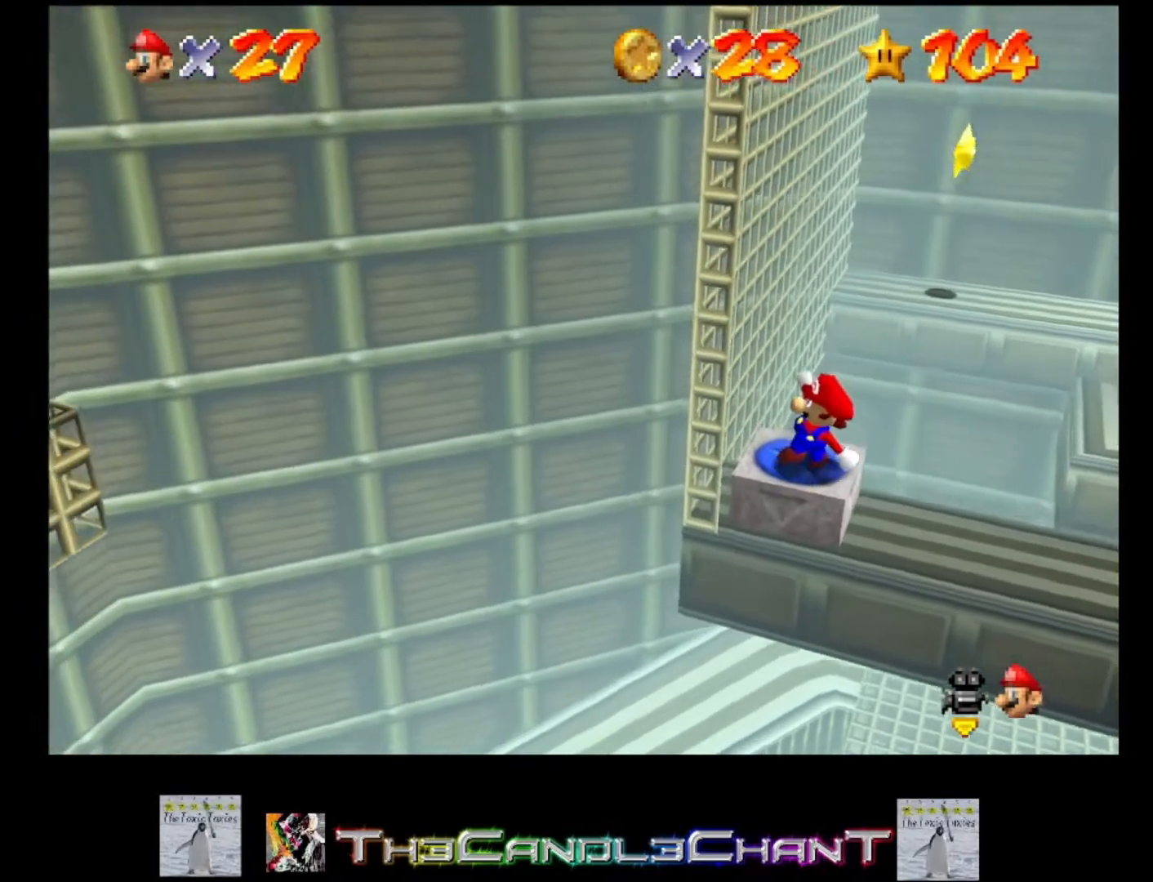
{"buttons": [], "left_stick": "center", "right_stick": "center", "events": []}
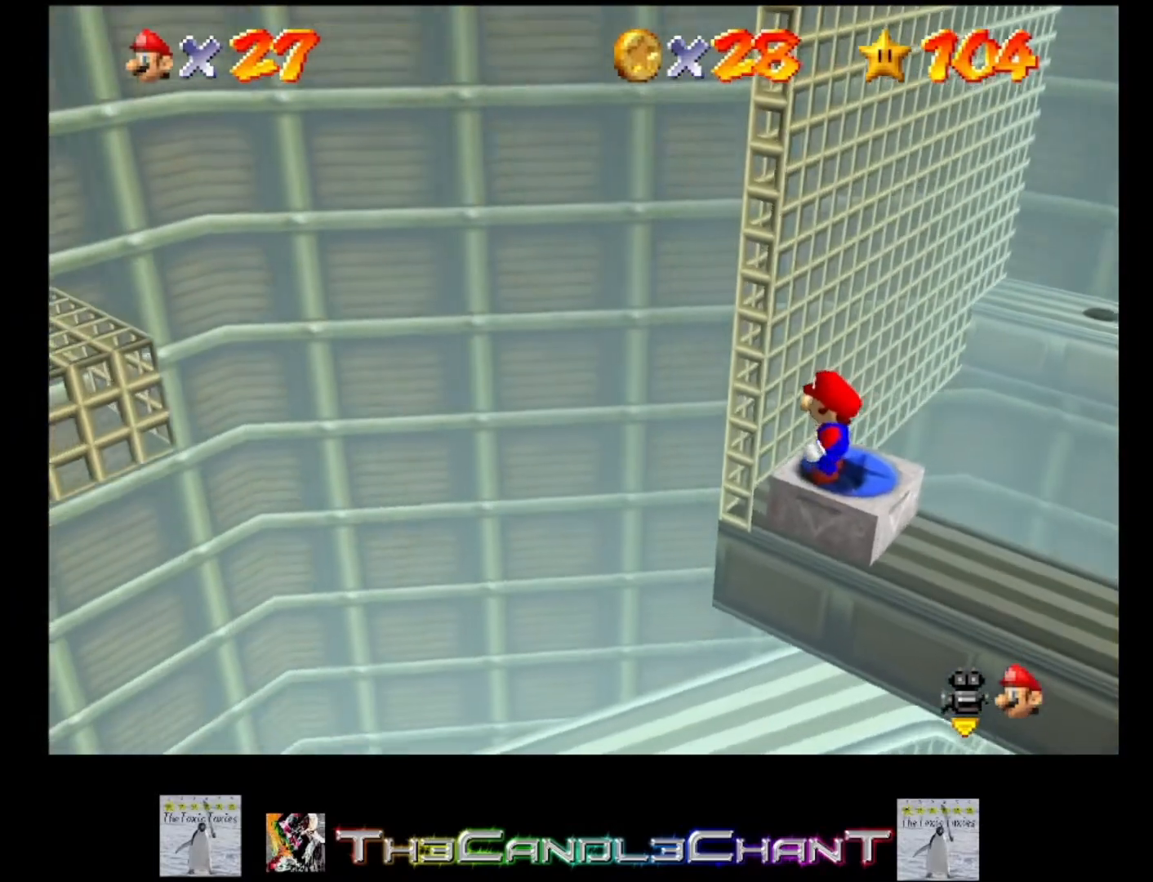
{"buttons": [], "left_stick": "down-right", "right_stick": "center", "events": [[67, "left_stick", "down-right"], [133, "left_stick", "center"], [467, "left_stick", "down-right"]]}
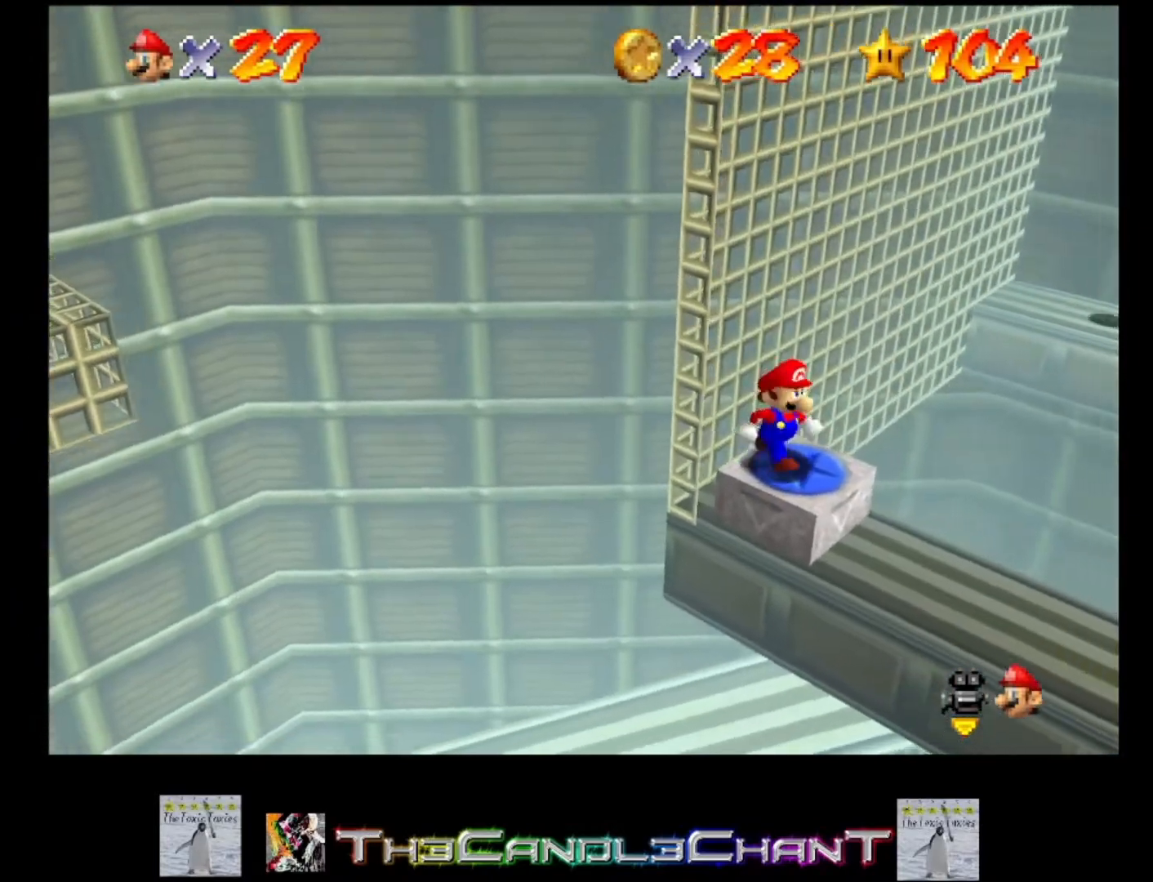
{"buttons": ["A"], "left_stick": "center", "right_stick": "center", "events": [[67, "left_stick", "center"], [500, "A", "down"]]}
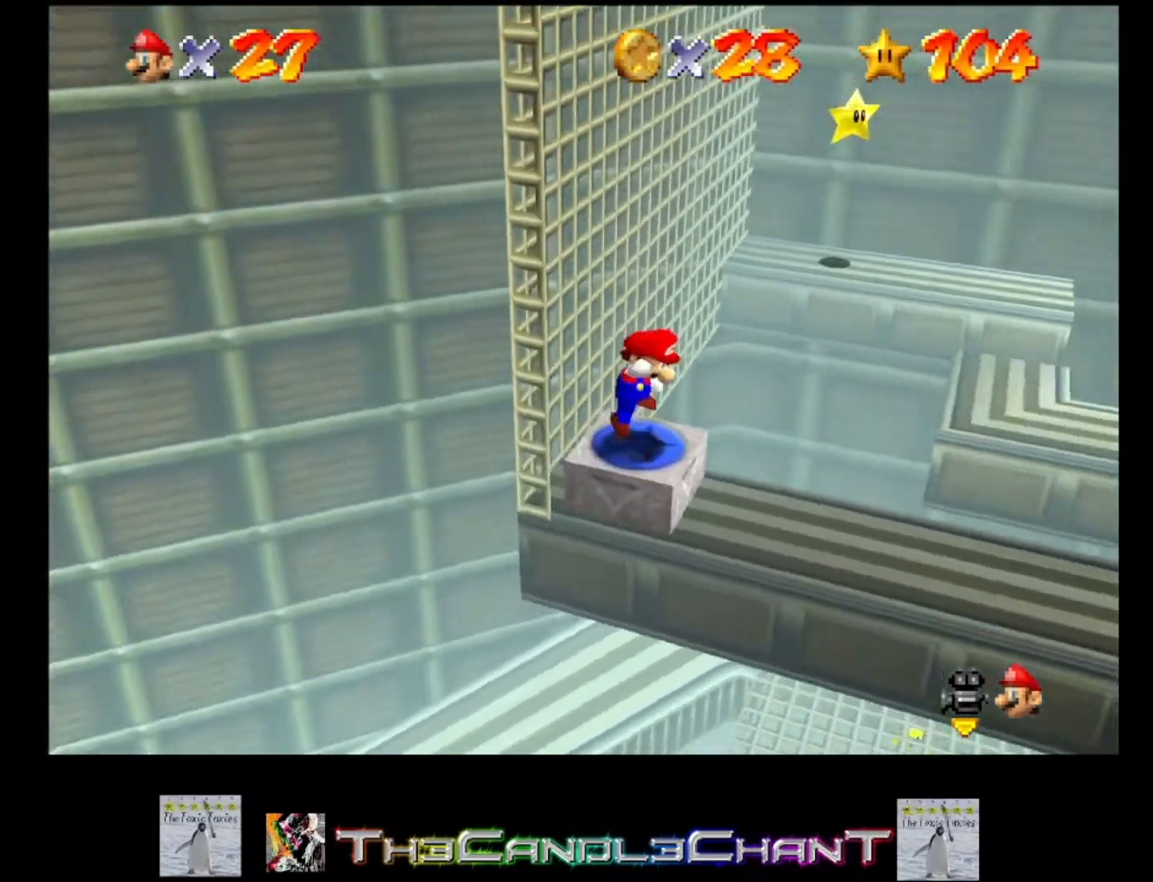
{"buttons": [], "left_stick": "center", "right_stick": "center", "events": [[133, "A", "up"], [167, "L2", "down"], [433, "L2", "up"]]}
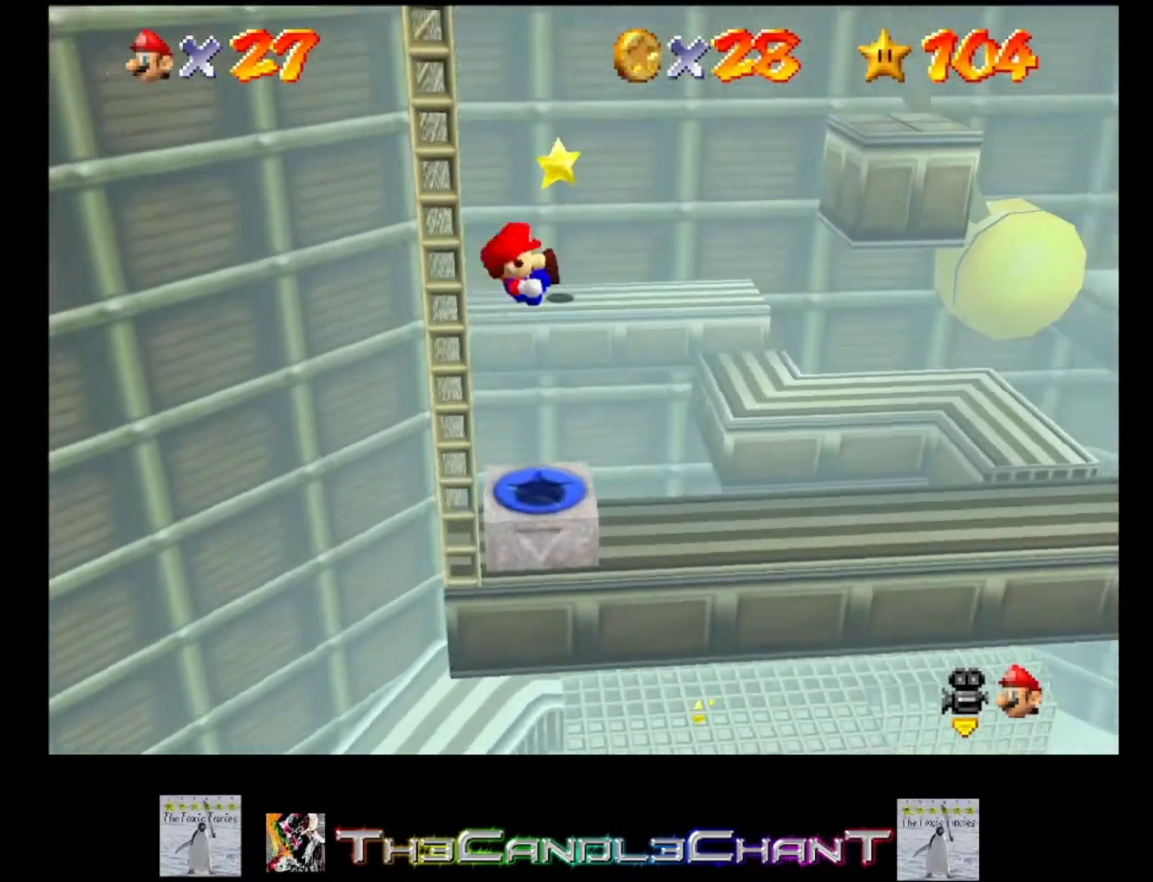
{"buttons": [], "left_stick": "center", "right_stick": "center", "events": []}